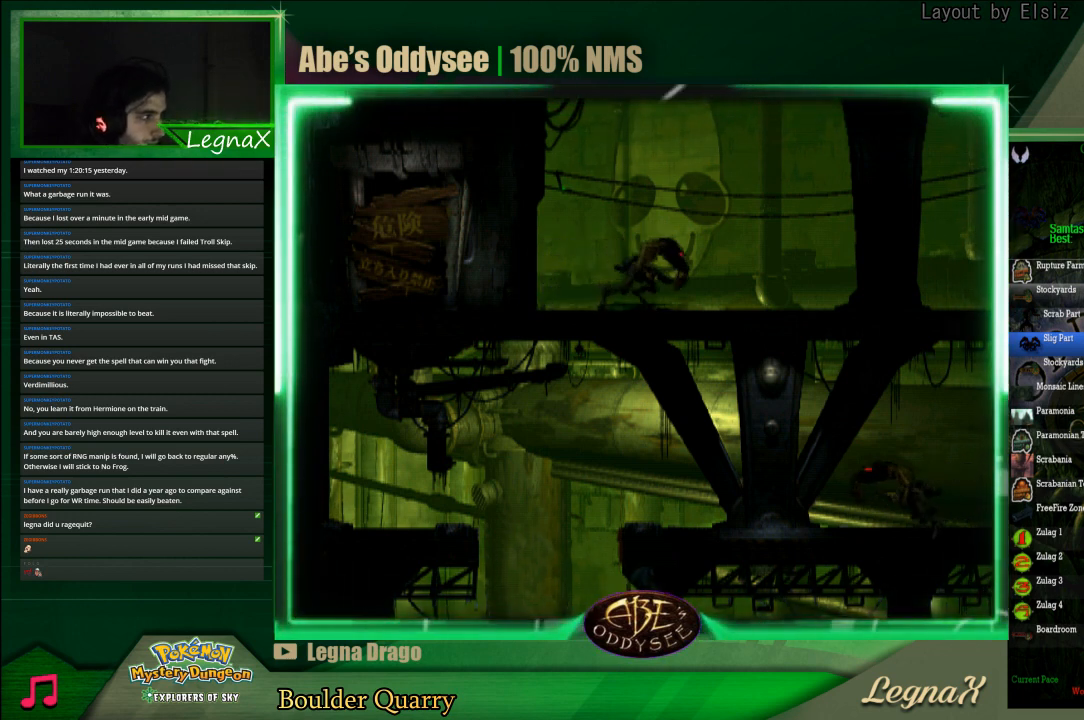
Gameplay with a controller (PlayStation layout); each line is a JSON object with the inputs held at the frame after it. "events" lists button and stick changes between this image and that frame as [ms after this image, input, new state], when the widget could be followed in between. Not read: L3 R3 right_stick.
{"buttons": [], "left_stick": "center", "events": []}
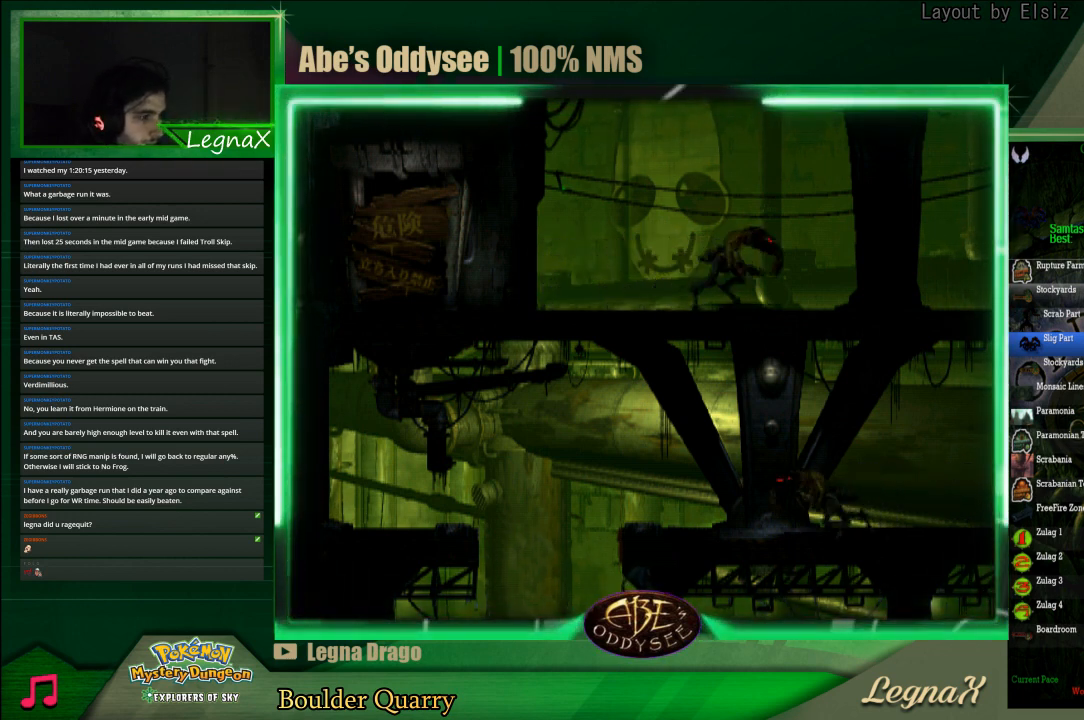
{"buttons": [], "left_stick": "center", "events": []}
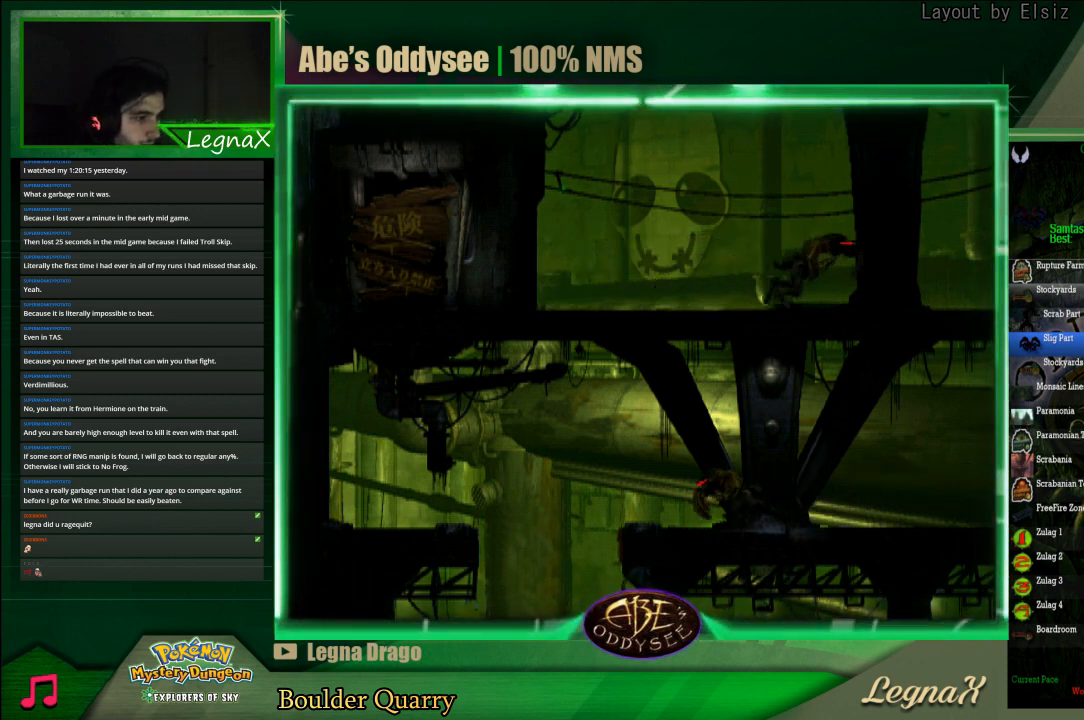
{"buttons": [], "left_stick": "up", "events": [[433, "left_stick", "up"]]}
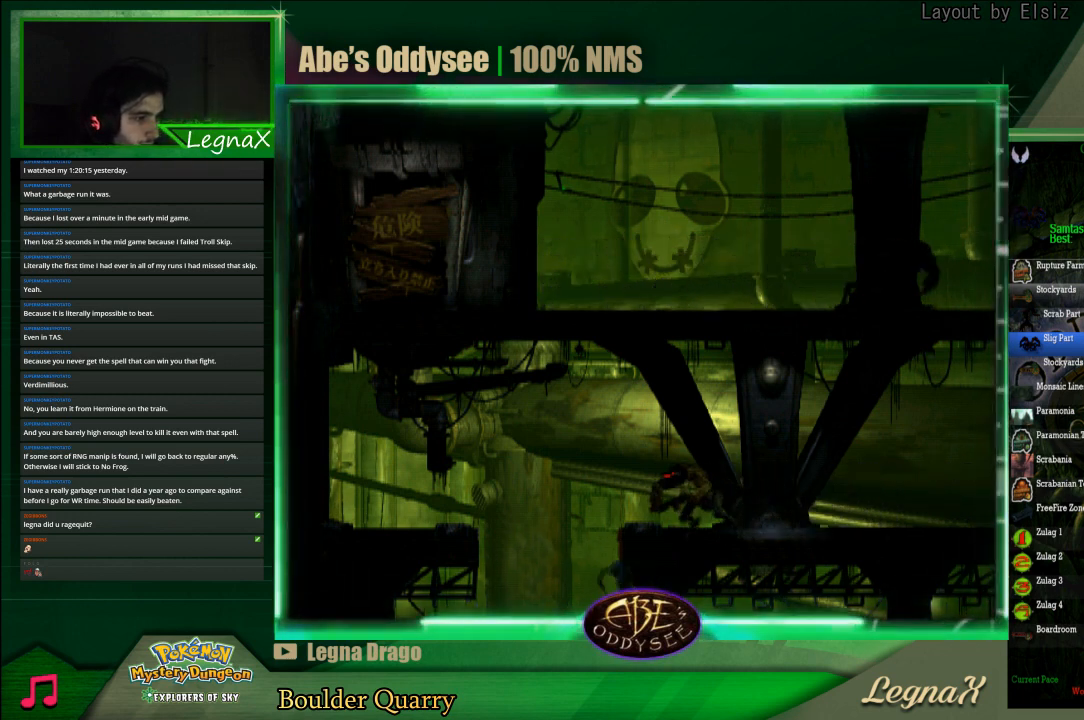
{"buttons": ["TRIANGLE"], "left_stick": "center", "events": [[233, "left_stick", "center"], [333, "TRIANGLE", "down"]]}
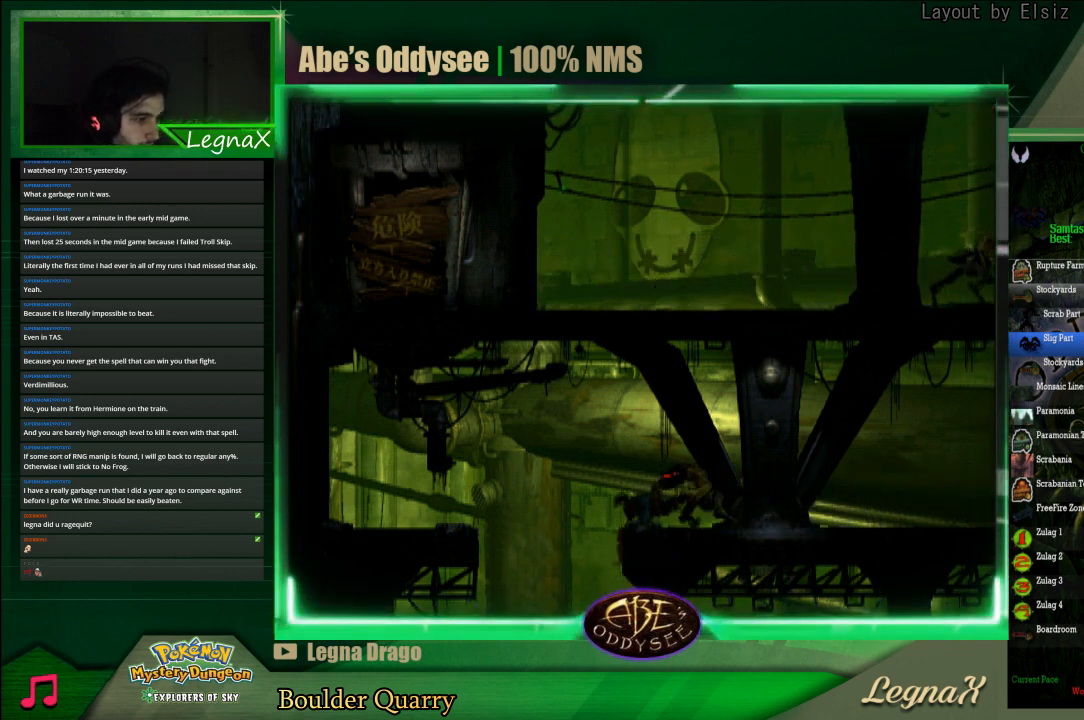
{"buttons": [], "left_stick": "right", "events": [[500, "TRIANGLE", "up"], [500, "left_stick", "right"]]}
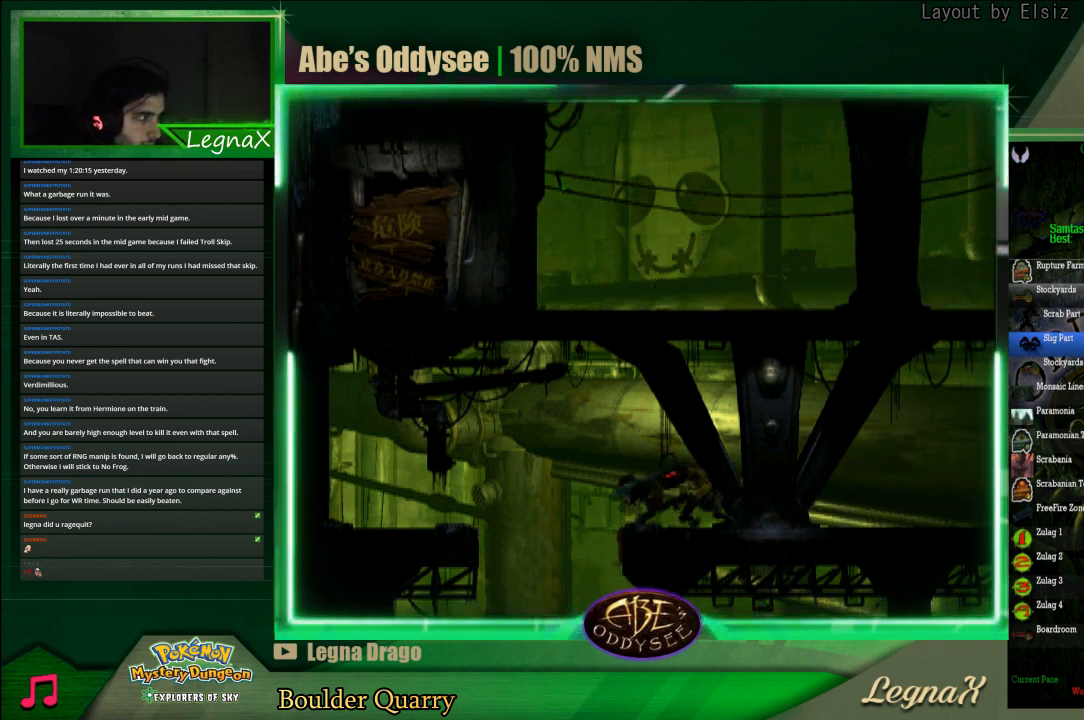
{"buttons": ["CROSS", "R1"], "left_stick": "right", "events": [[67, "R1", "down"], [167, "CROSS", "down"]]}
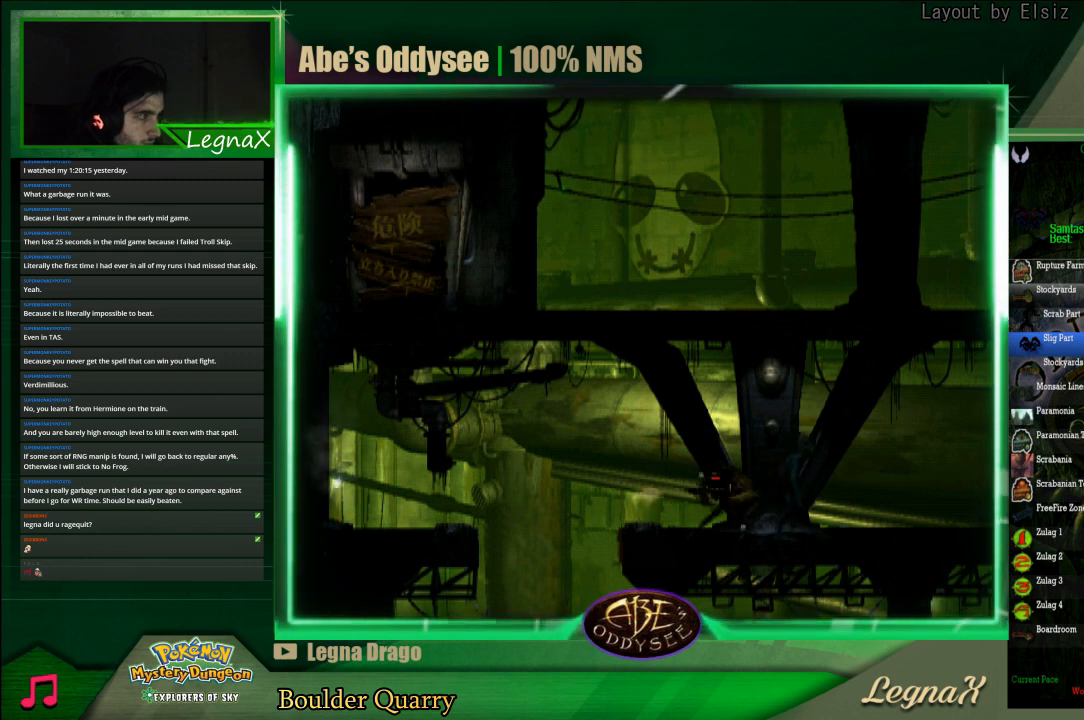
{"buttons": ["CROSS", "R1"], "left_stick": "right", "events": []}
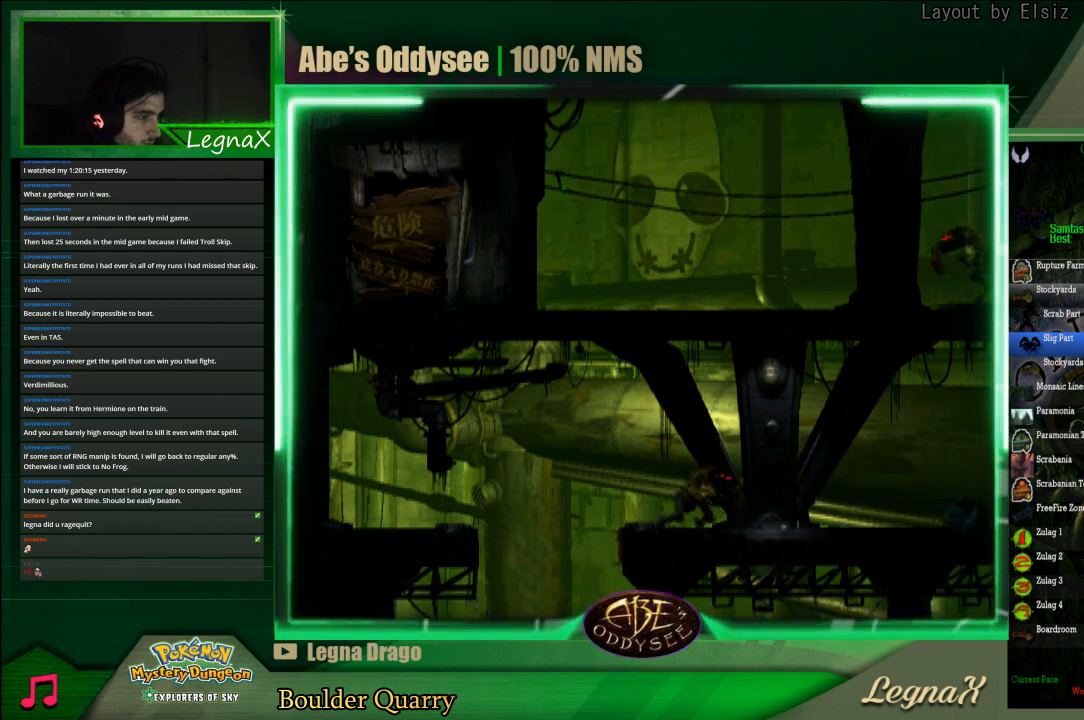
{"buttons": ["L1"], "left_stick": "center", "events": [[100, "R1", "up"], [133, "CROSS", "up"], [133, "left_stick", "center"], [300, "L1", "down"]]}
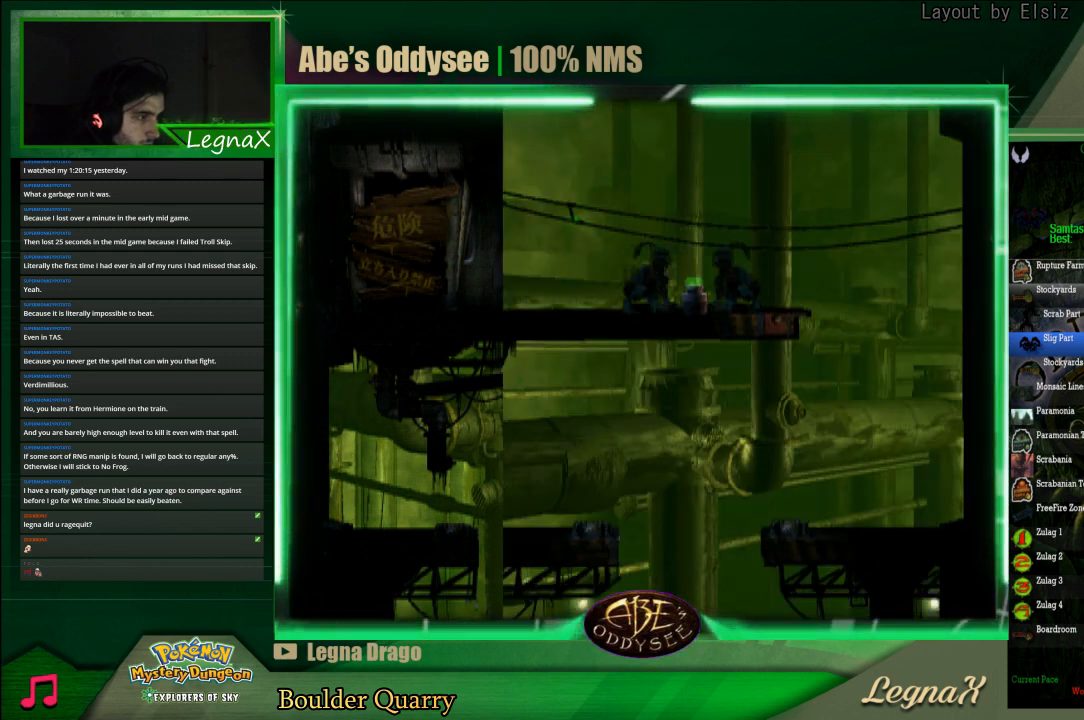
{"buttons": ["L1"], "left_stick": "center", "events": [[267, "TRIANGLE", "down"], [500, "TRIANGLE", "up"]]}
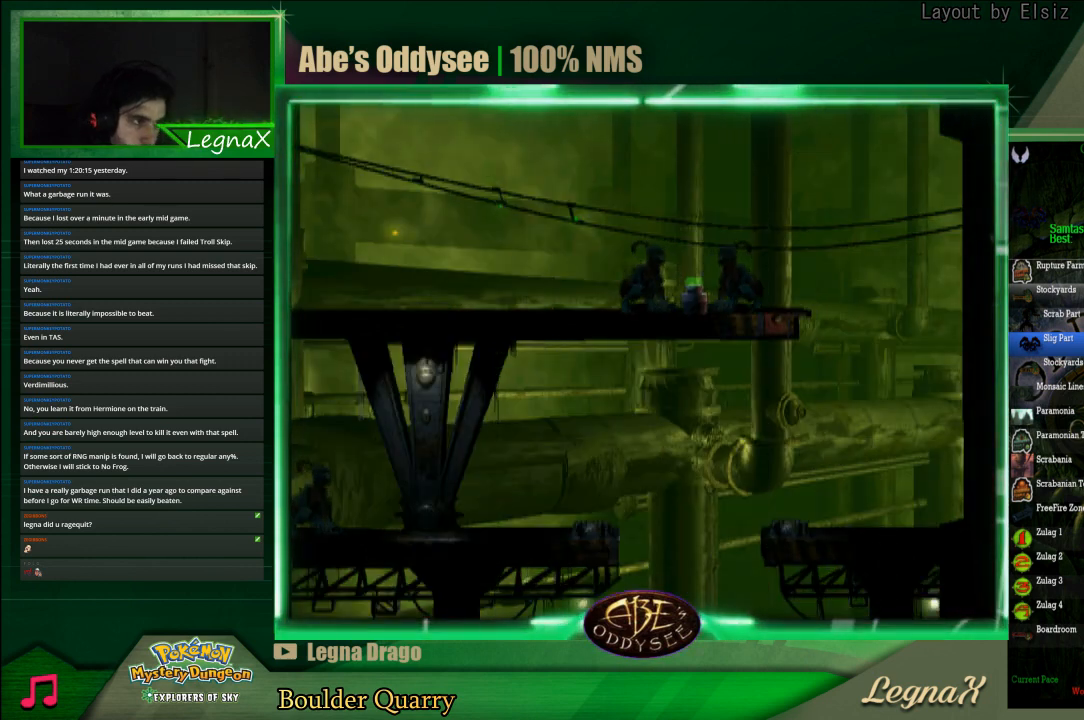
{"buttons": ["L1"], "left_stick": "center", "events": [[33, "L1", "up"], [333, "left_stick", "up"], [433, "left_stick", "center"], [500, "L1", "down"]]}
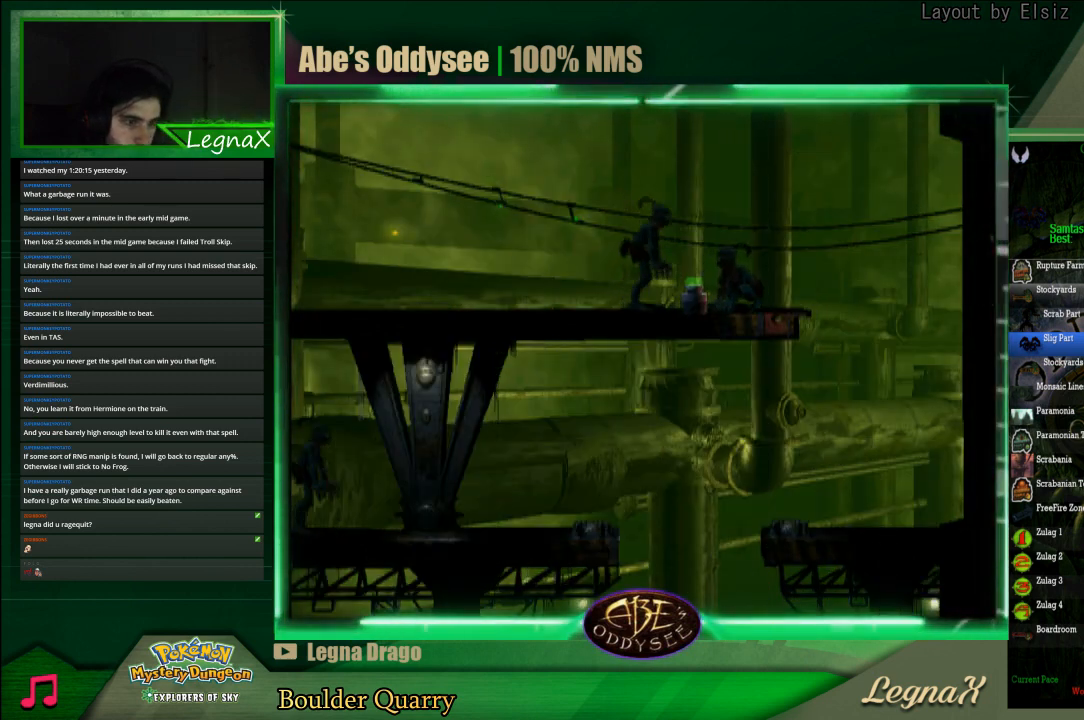
{"buttons": ["L1"], "left_stick": "center", "events": [[33, "R1", "down"], [233, "R1", "up"]]}
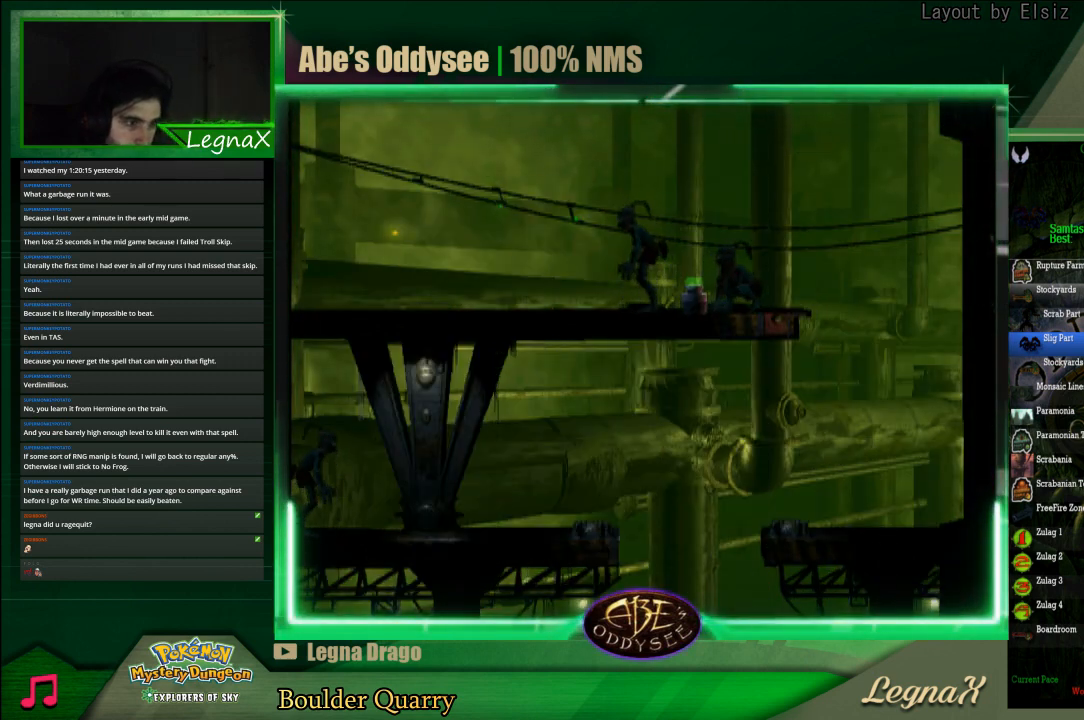
{"buttons": [], "left_stick": "center", "events": [[100, "SQUARE", "down"], [367, "SQUARE", "up"], [500, "L1", "up"]]}
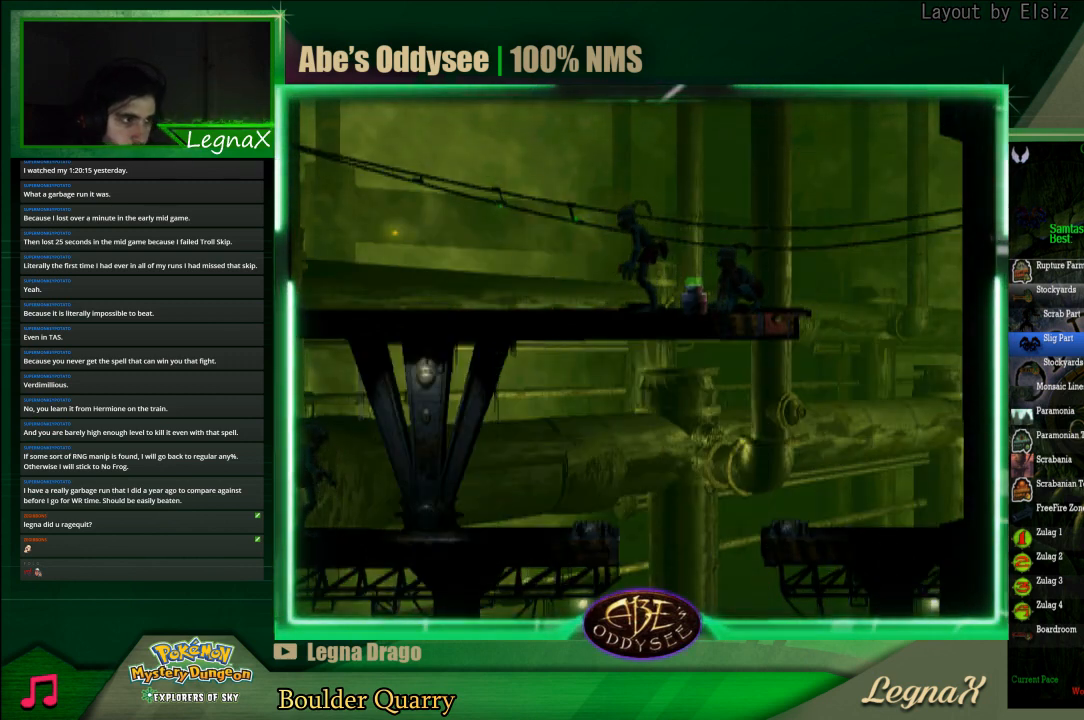
{"buttons": [], "left_stick": "center", "events": [[200, "left_stick", "left"], [400, "left_stick", "center"]]}
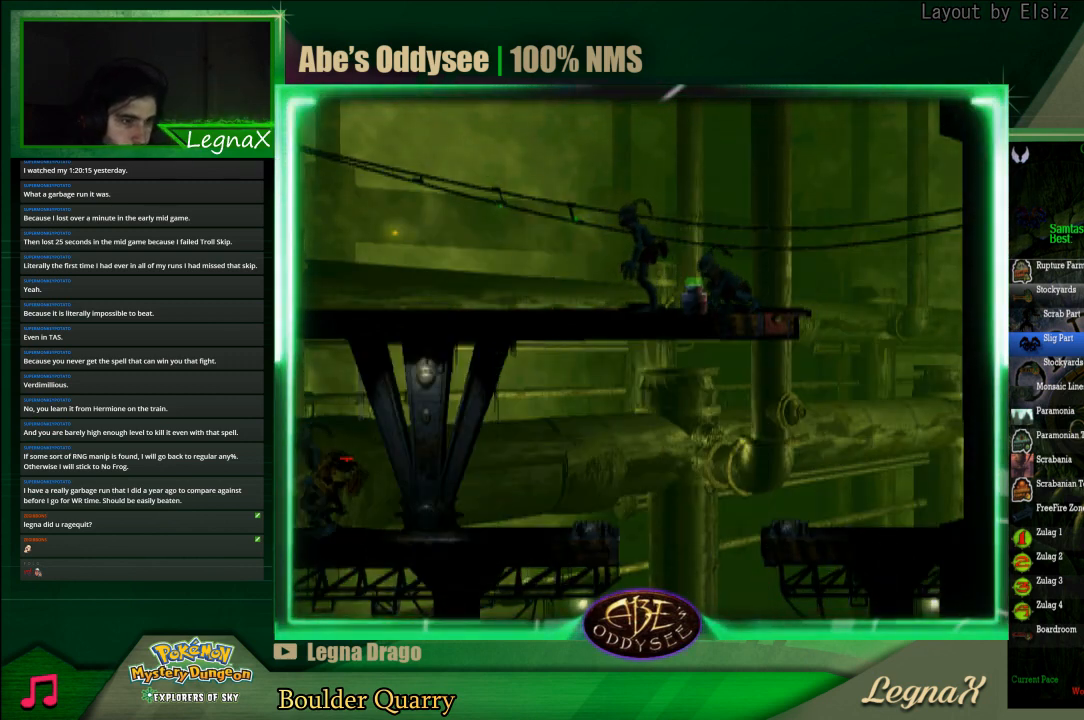
{"buttons": [], "left_stick": "down", "events": [[367, "left_stick", "down"]]}
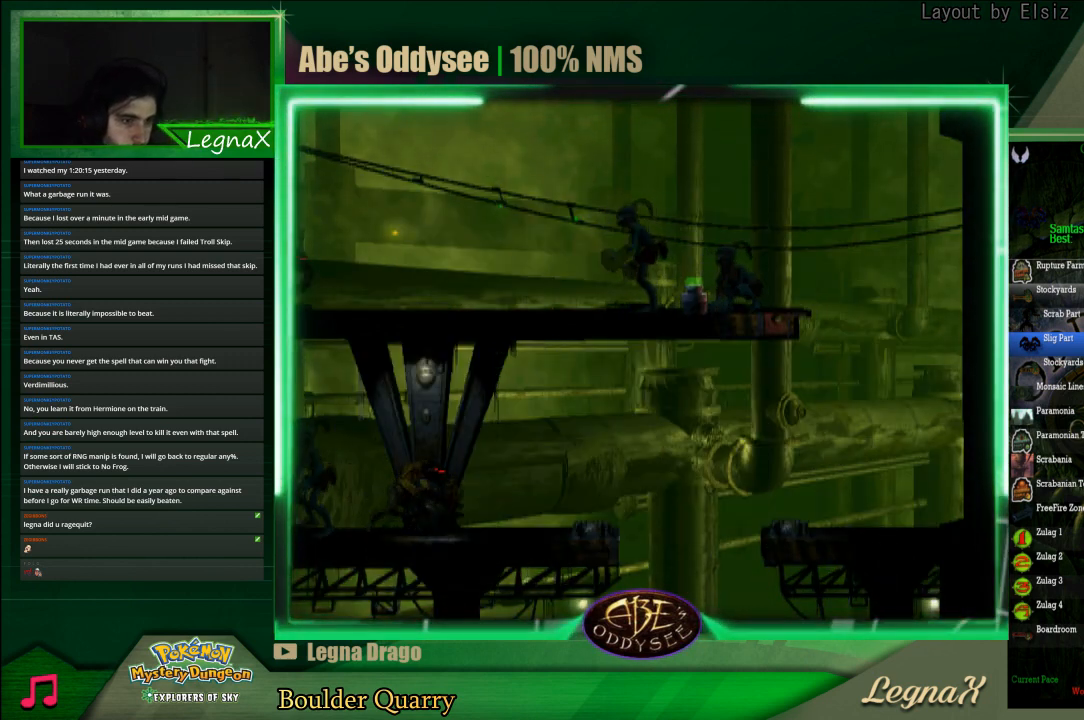
{"buttons": [], "left_stick": "center", "events": [[67, "left_stick", "center"]]}
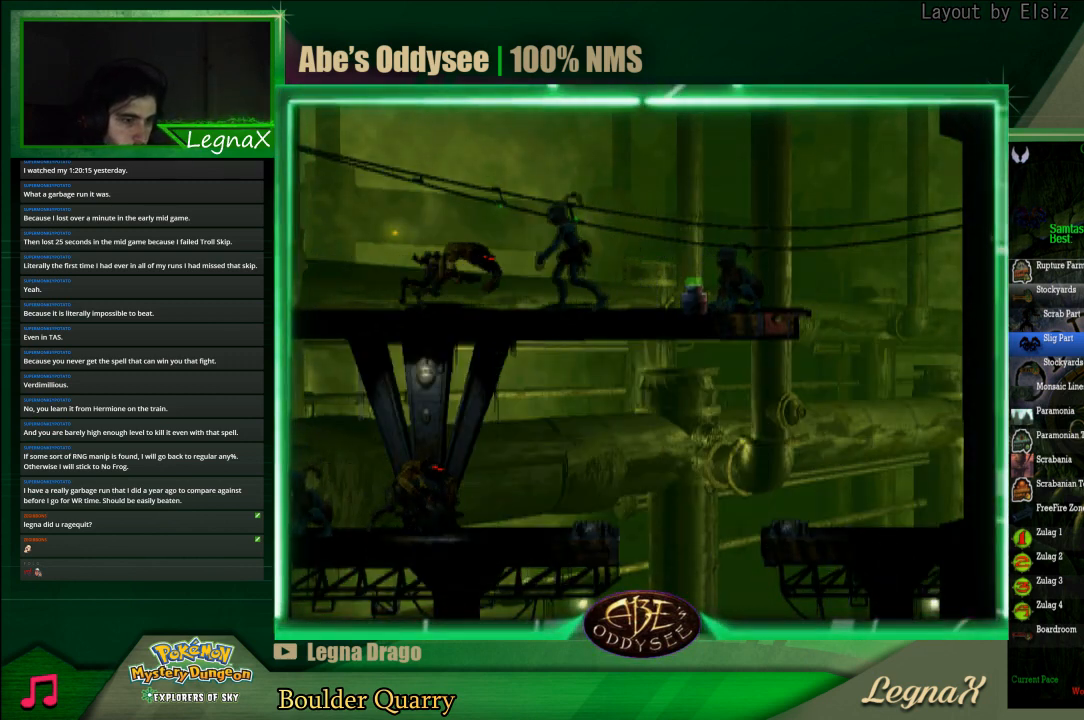
{"buttons": [], "left_stick": "center", "events": []}
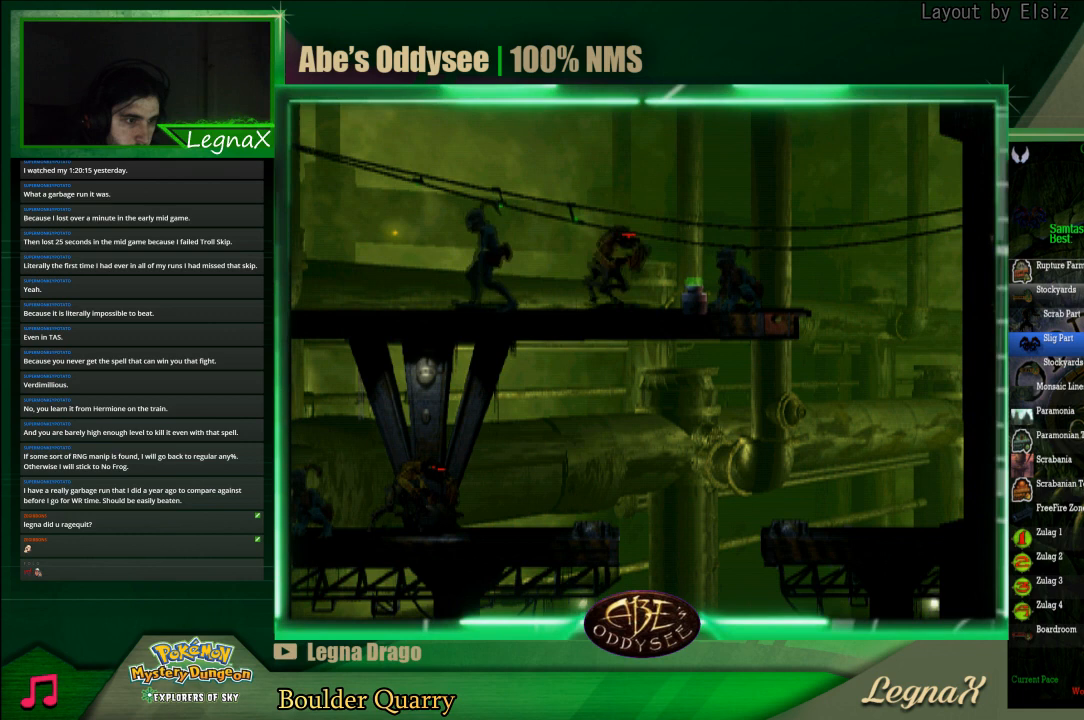
{"buttons": [], "left_stick": "center", "events": []}
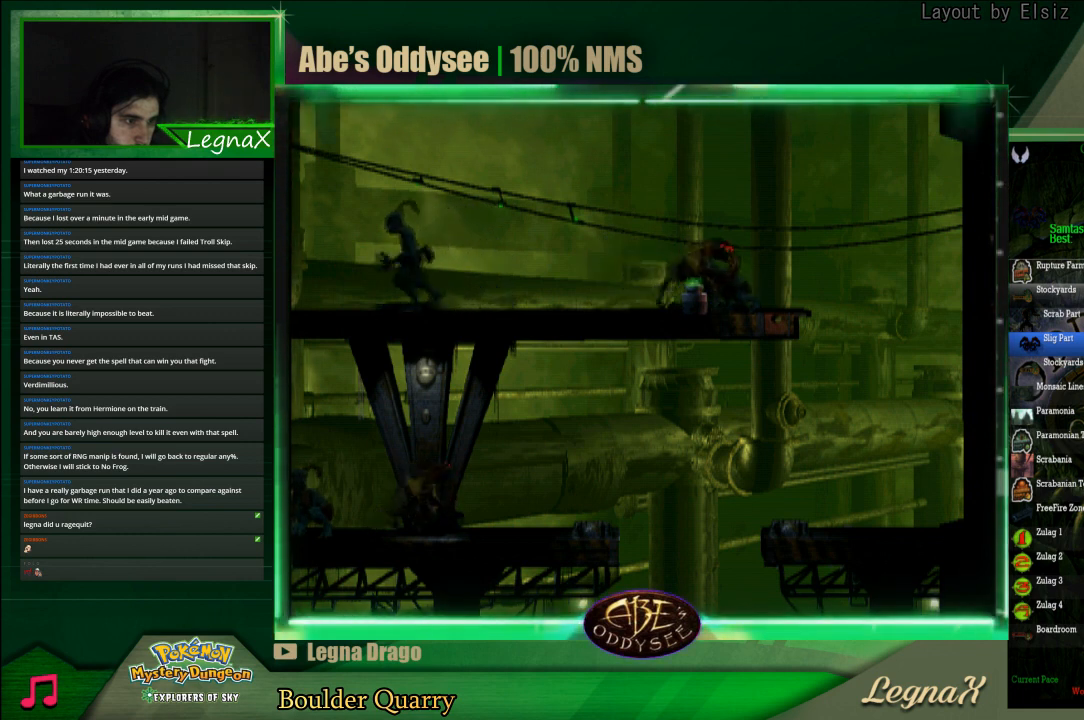
{"buttons": [], "left_stick": "center", "events": [[300, "left_stick", "left"], [400, "left_stick", "center"]]}
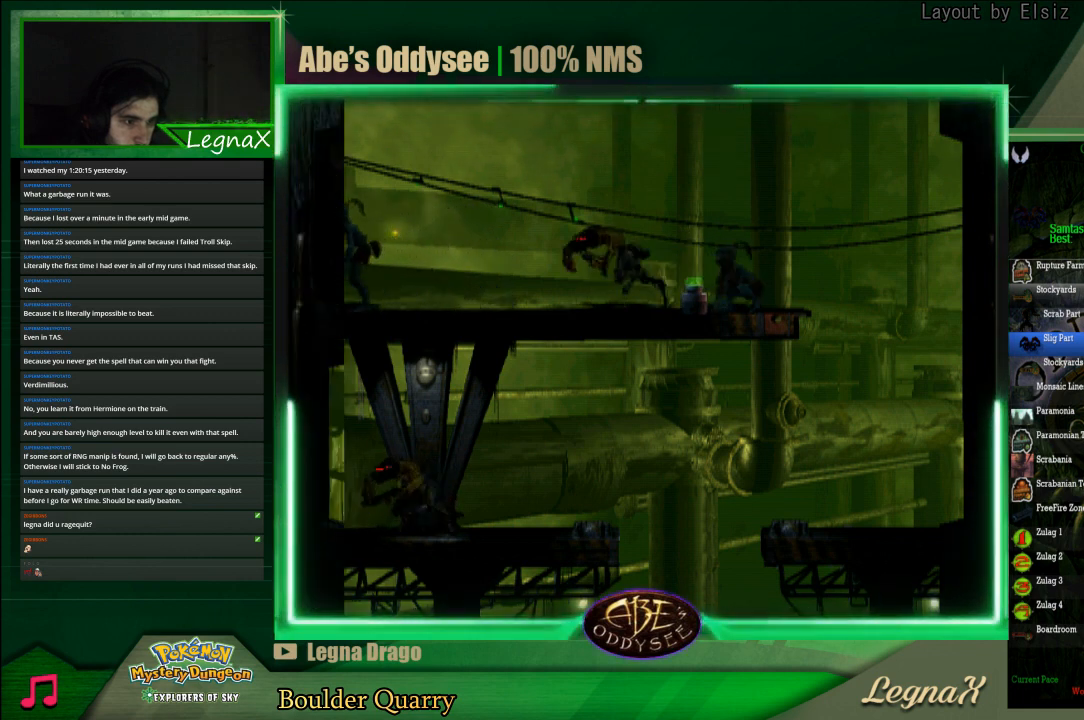
{"buttons": [], "left_stick": "right", "events": [[100, "left_stick", "right"]]}
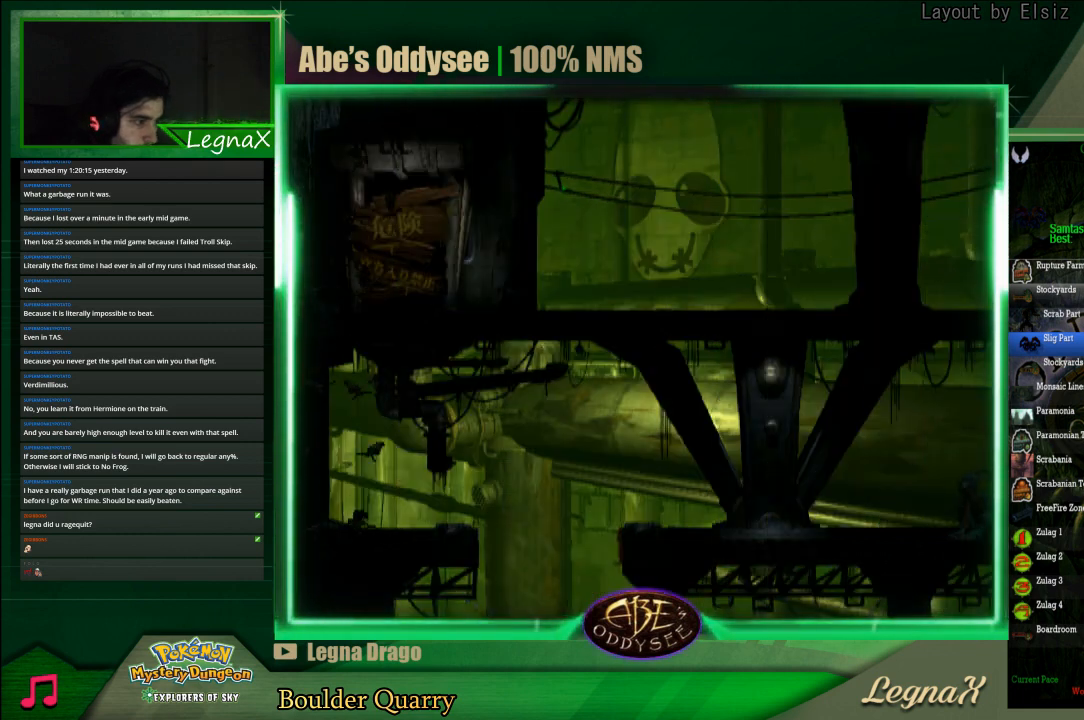
{"buttons": [], "left_stick": "down-right", "events": [[167, "left_stick", "left"], [433, "left_stick", "down-right"]]}
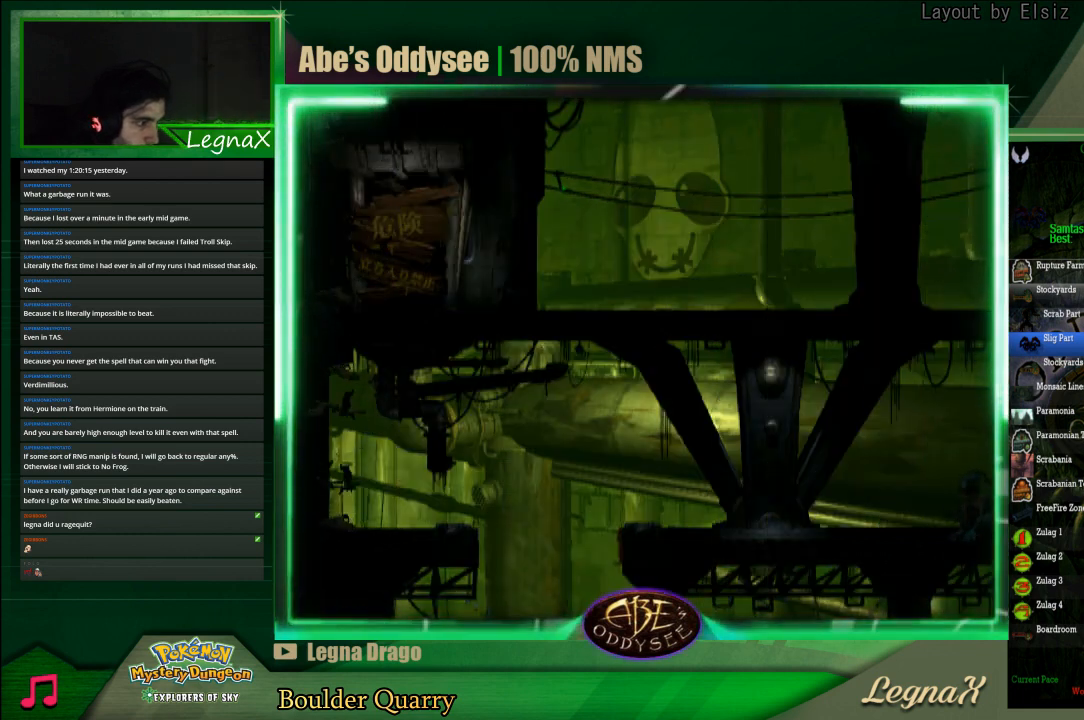
{"buttons": [], "left_stick": "right", "events": [[200, "left_stick", "left"], [467, "left_stick", "right"]]}
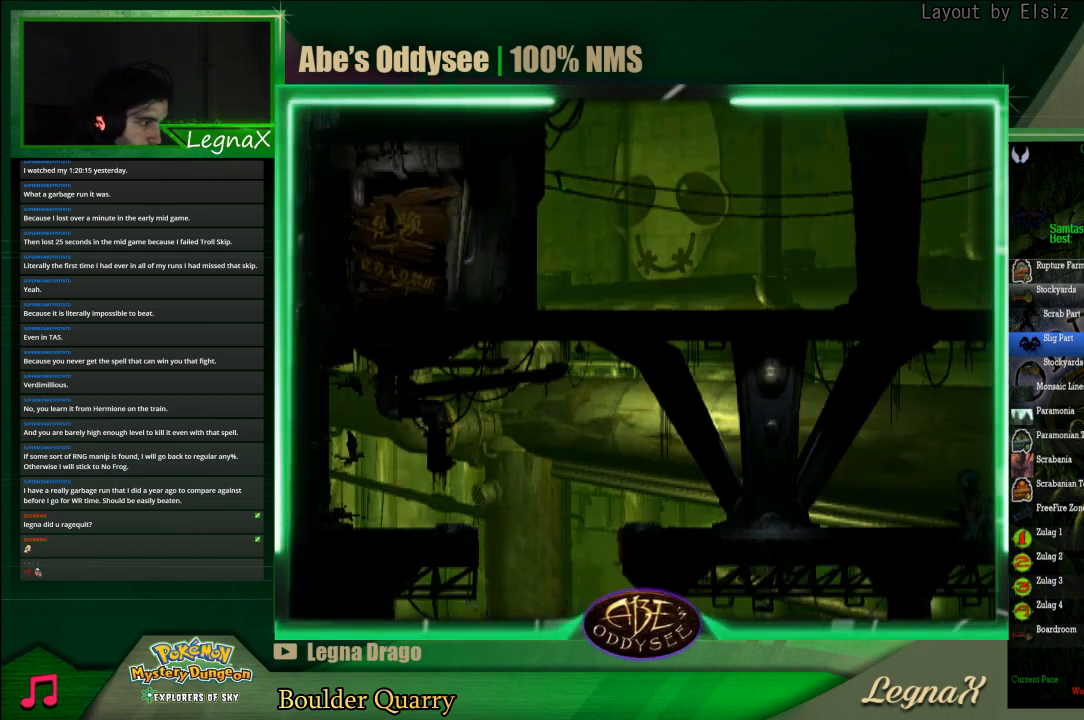
{"buttons": [], "left_stick": "right", "events": []}
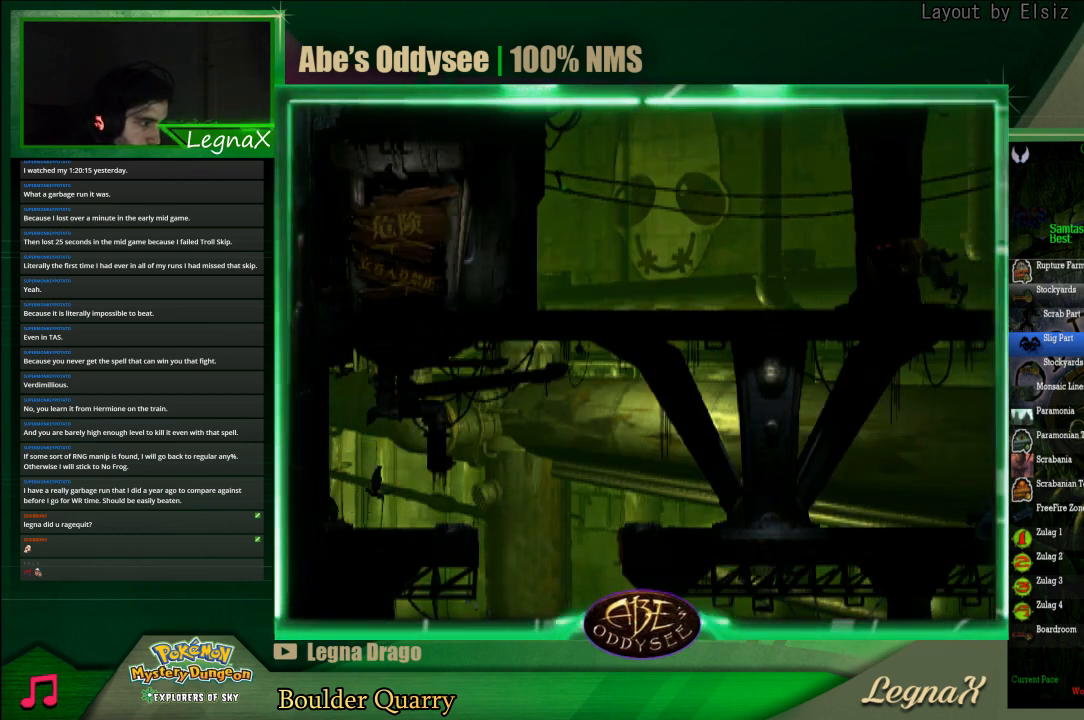
{"buttons": ["L1"], "left_stick": "center", "events": [[67, "left_stick", "center"], [133, "L1", "down"]]}
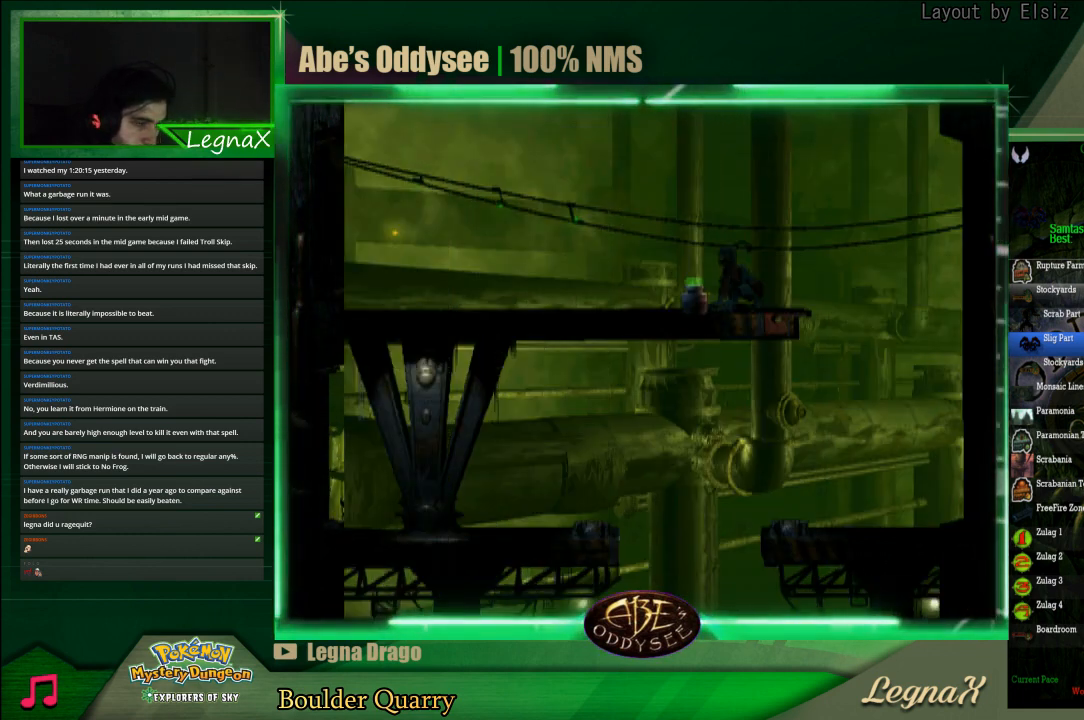
{"buttons": [], "left_stick": "center", "events": [[100, "CROSS", "down"], [333, "CROSS", "up"], [433, "L1", "up"]]}
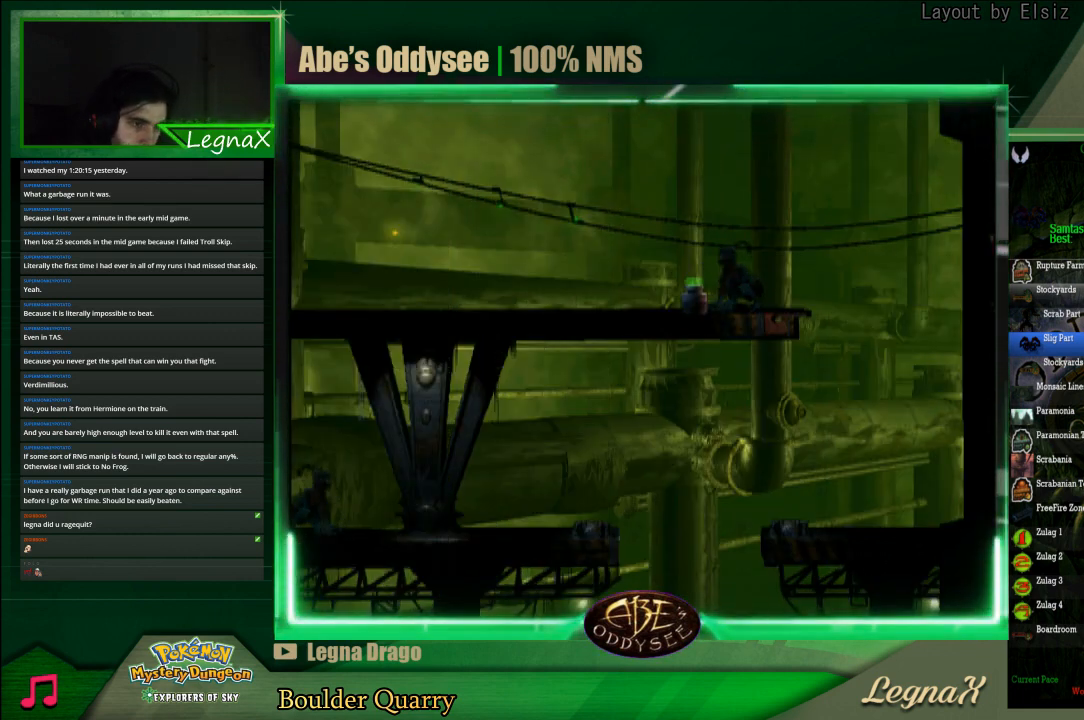
{"buttons": ["L1"], "left_stick": "center", "events": [[167, "left_stick", "up-left"], [267, "left_stick", "center"], [433, "L1", "down"]]}
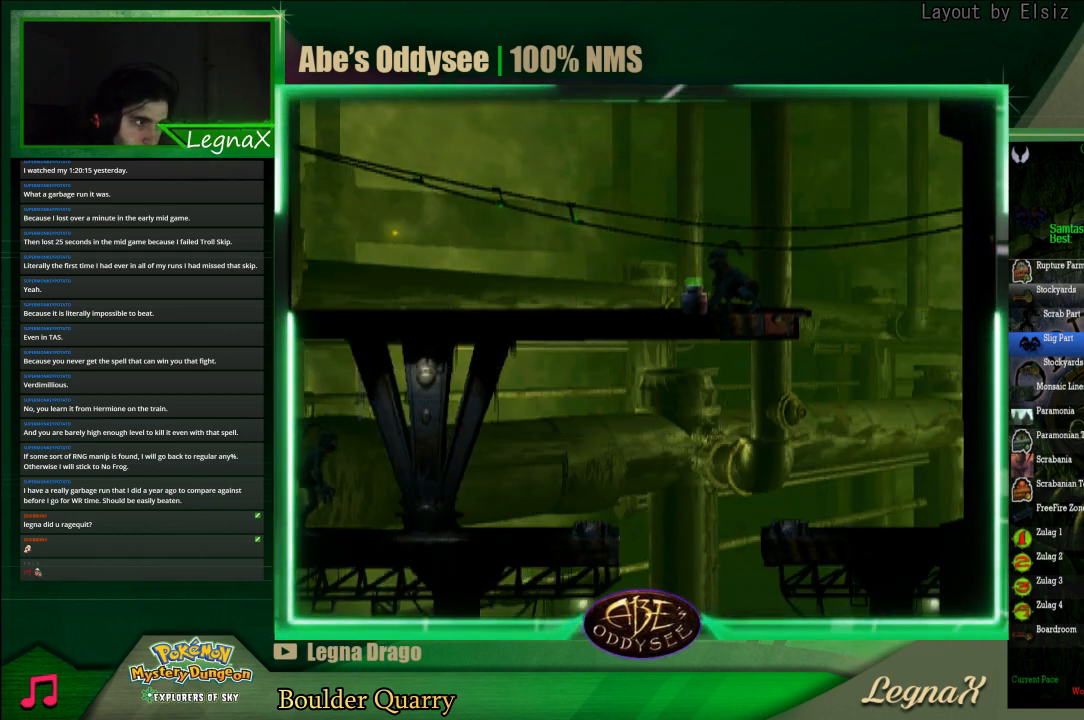
{"buttons": ["L1"], "left_stick": "center", "events": []}
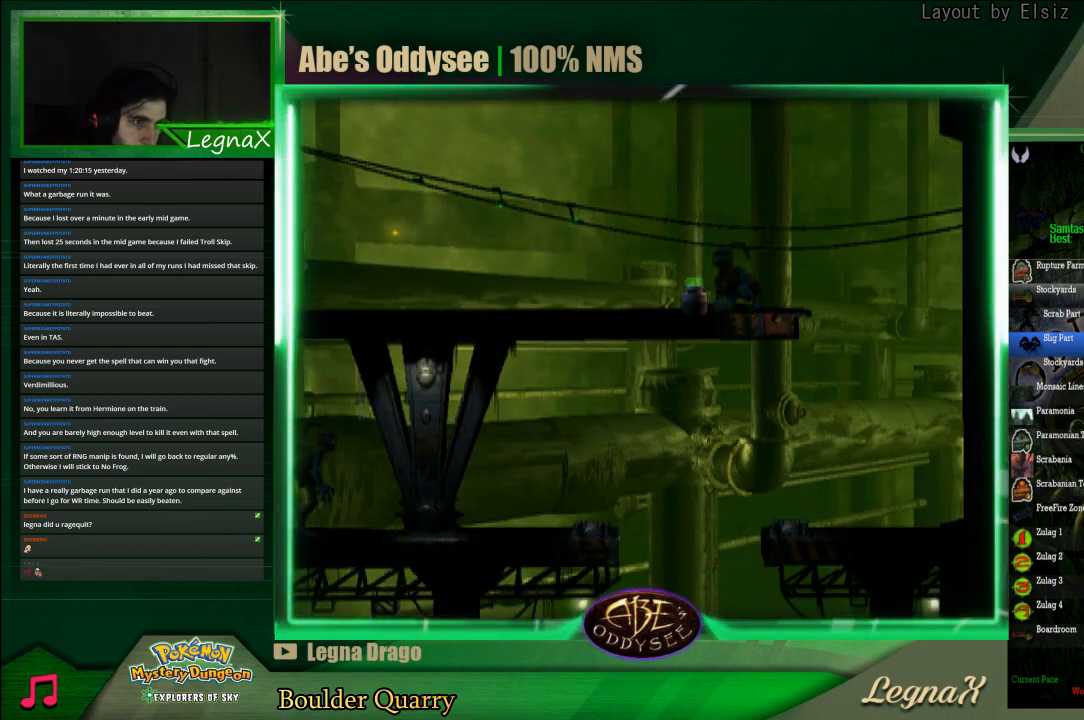
{"buttons": ["L1"], "left_stick": "center", "events": []}
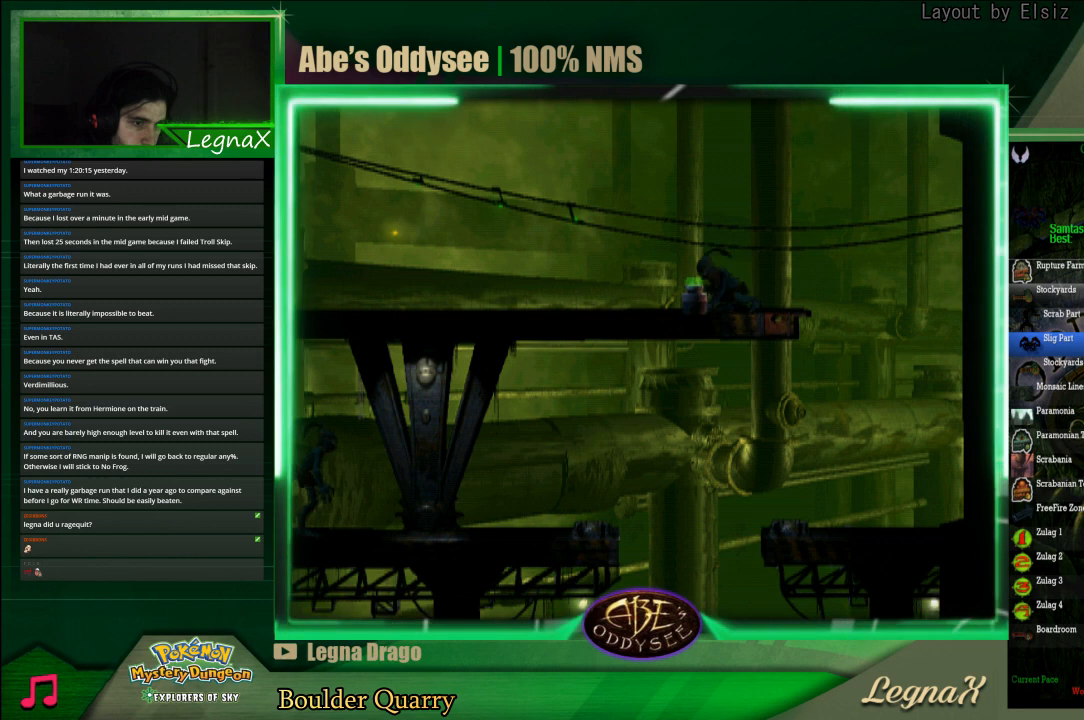
{"buttons": ["L1"], "left_stick": "center", "events": [[167, "TRIANGLE", "down"], [500, "TRIANGLE", "up"]]}
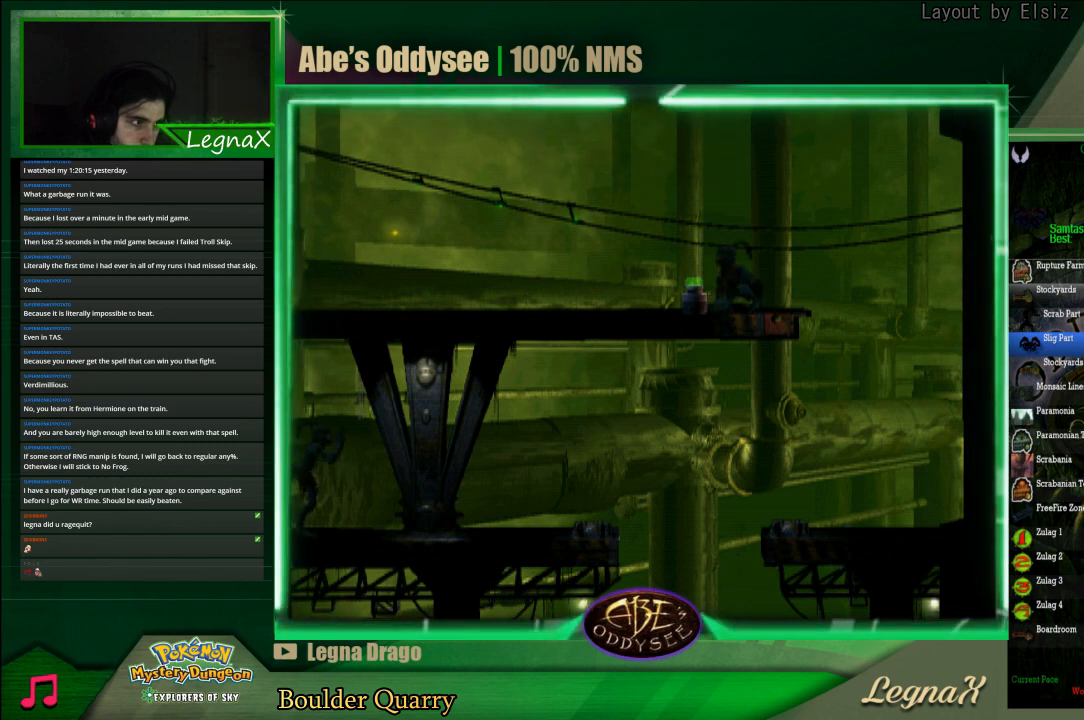
{"buttons": ["L1"], "left_stick": "center", "events": [[133, "R1", "down"], [400, "R1", "up"]]}
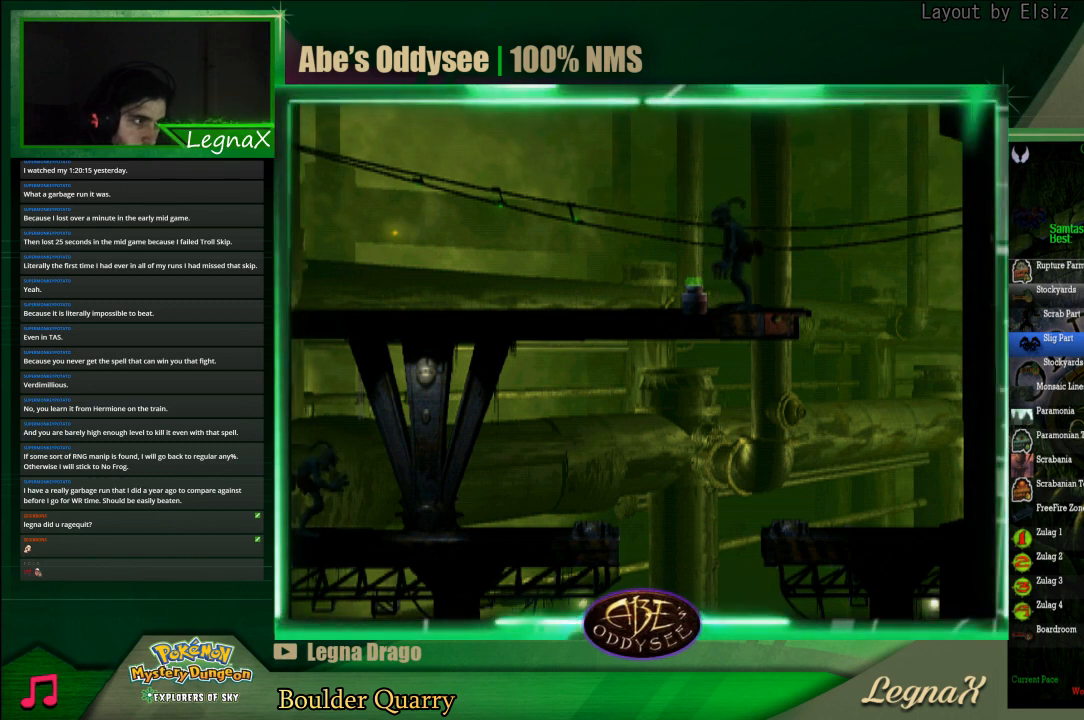
{"buttons": ["SQUARE", "L1"], "left_stick": "center", "events": [[300, "SQUARE", "down"]]}